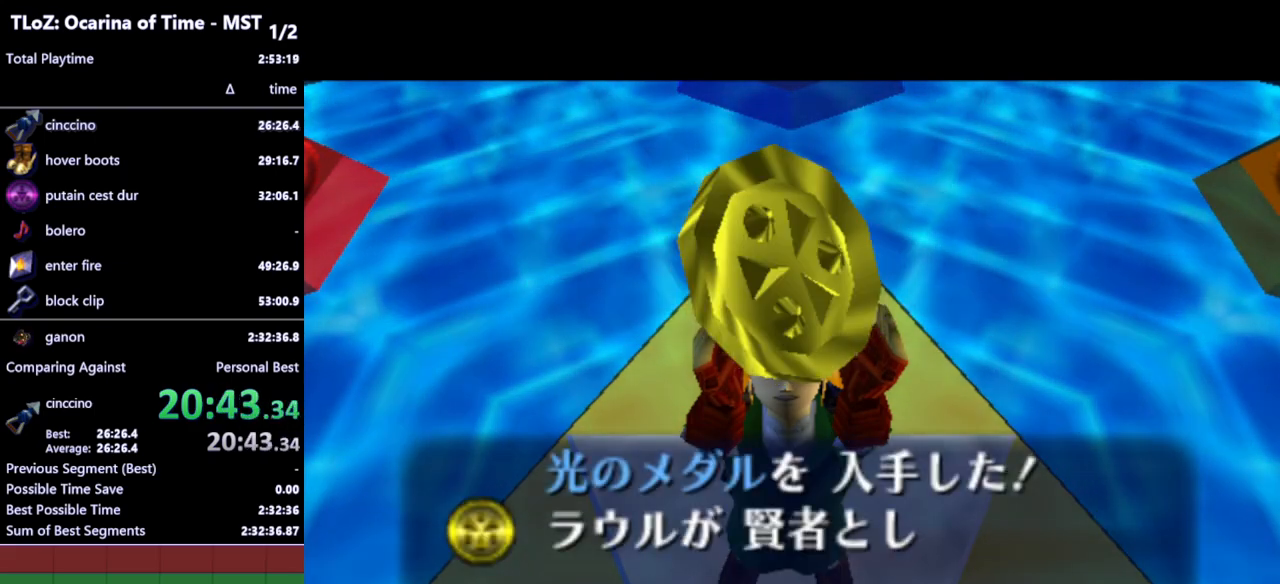
Gameplay with a controller (Nintendo layout); each line is a JSON object with the inputs held at the frame after it. "events" lists button and stick changes between this image and that frame as [ms after this image, input, new state], when the widget could be followed in between. Not read: L3 R3.
{"buttons": ["B"], "left_stick": "center", "right_stick": "center", "events": [[467, "B", "down"]]}
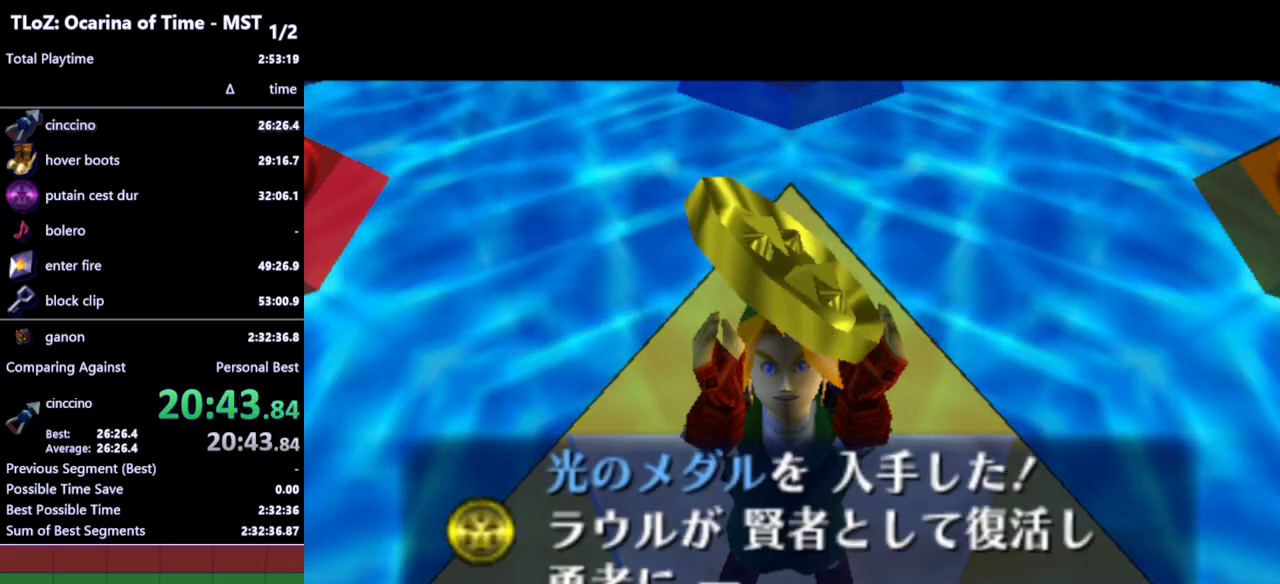
{"buttons": ["A"], "left_stick": "center", "right_stick": "center", "events": [[33, "B", "up"], [67, "A", "down"], [100, "A", "up"], [100, "B", "down"], [167, "A", "down"], [167, "B", "up"], [200, "A", "up"], [233, "B", "down"], [267, "A", "down"], [267, "B", "up"], [300, "A", "up"], [367, "B", "down"], [400, "A", "down"], [400, "B", "up"], [433, "A", "up"], [500, "A", "down"]]}
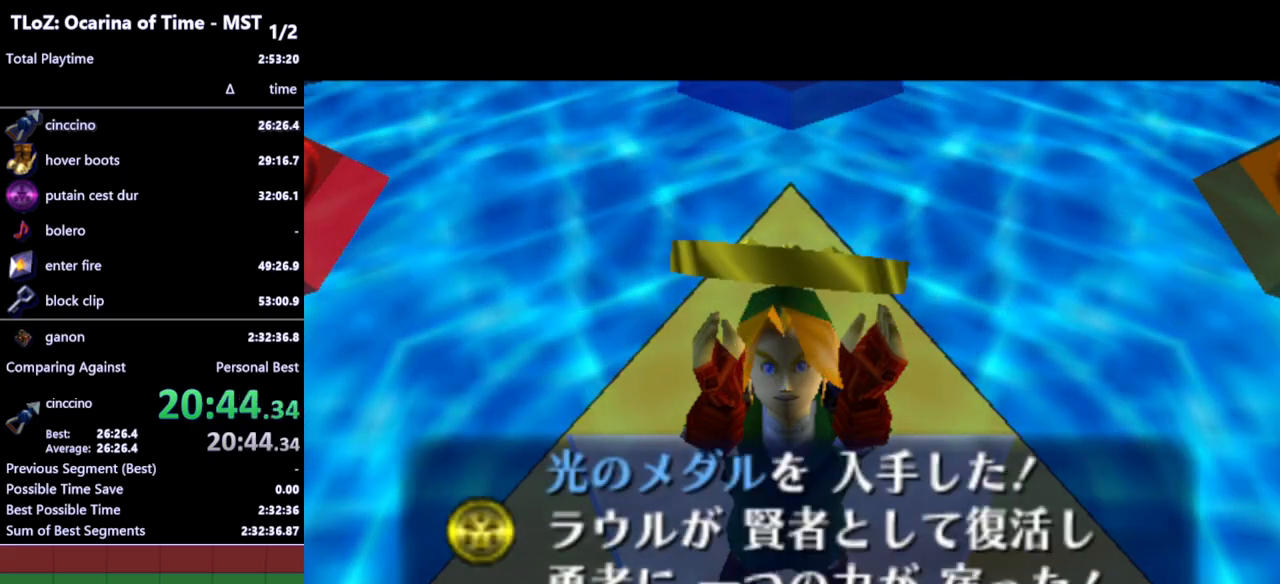
{"buttons": [], "left_stick": "center", "right_stick": "center", "events": [[33, "A", "up"], [100, "A", "down"], [133, "A", "up"], [133, "B", "down"], [200, "A", "down"], [200, "B", "up"], [233, "A", "up"], [233, "B", "down"], [300, "A", "down"], [300, "B", "up"], [367, "A", "up"]]}
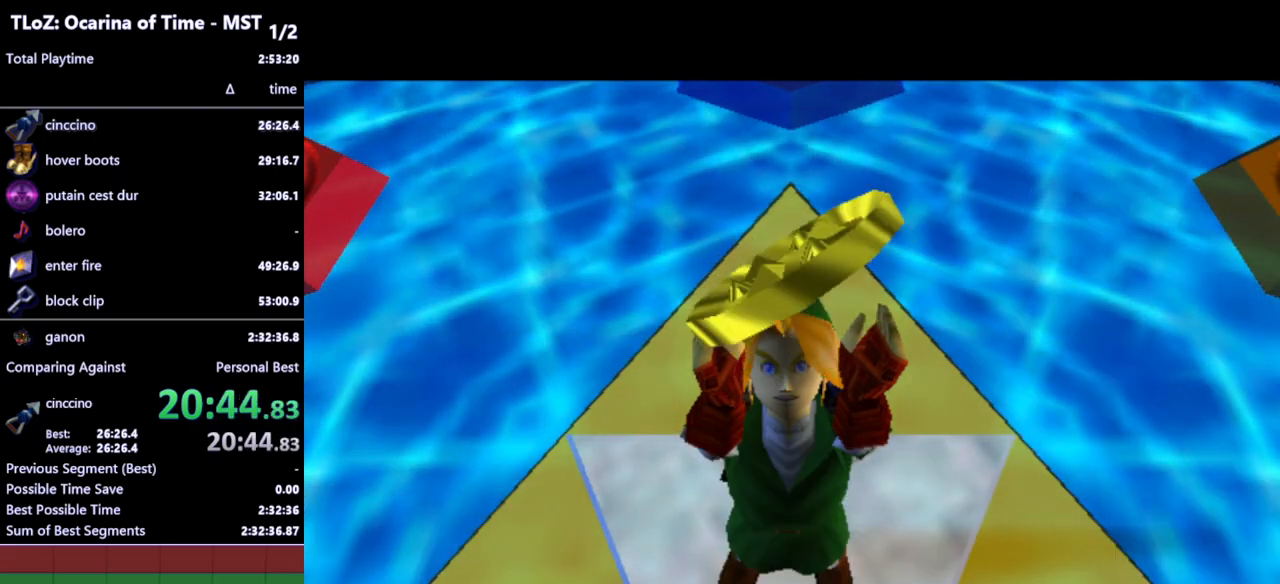
{"buttons": [], "left_stick": "center", "right_stick": "center", "events": []}
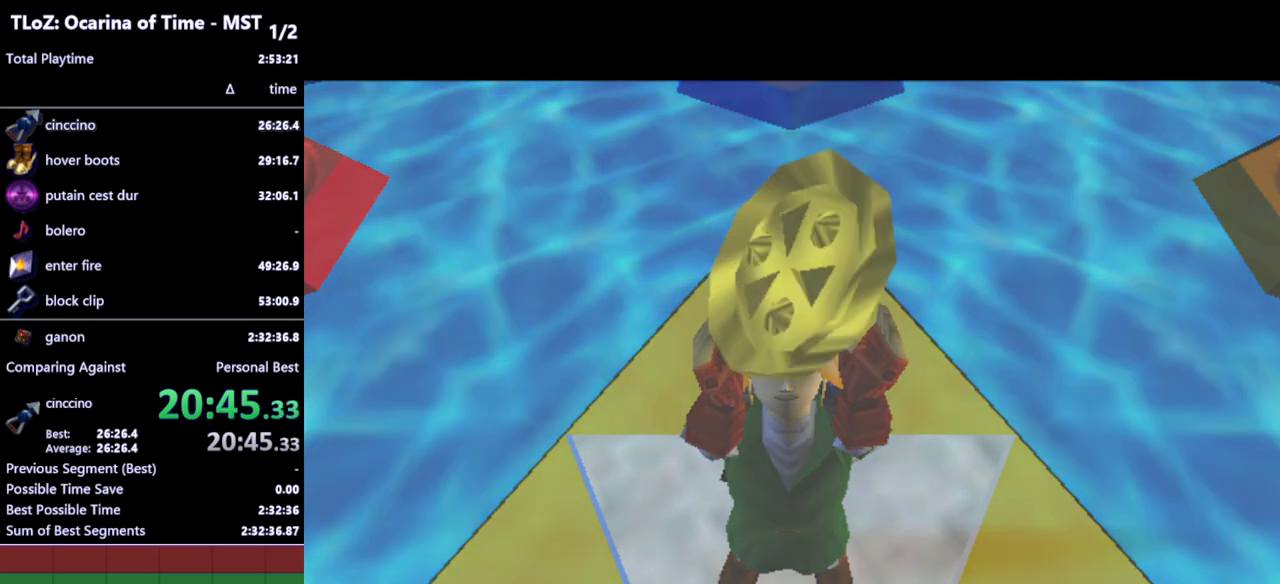
{"buttons": [], "left_stick": "center", "right_stick": "center", "events": []}
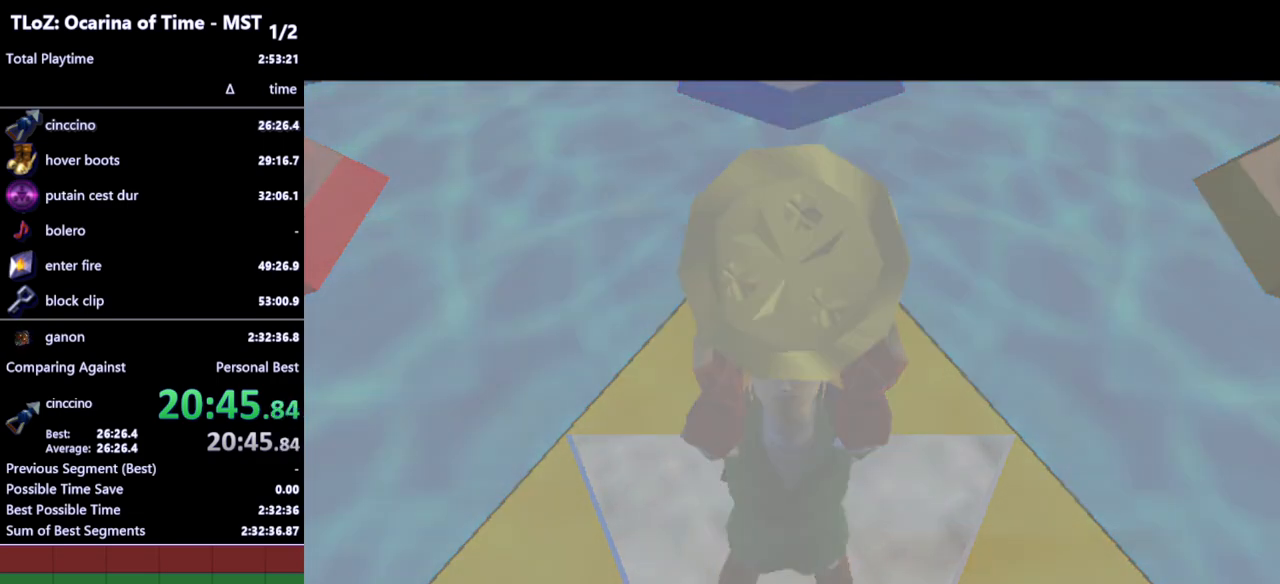
{"buttons": [], "left_stick": "center", "right_stick": "center", "events": []}
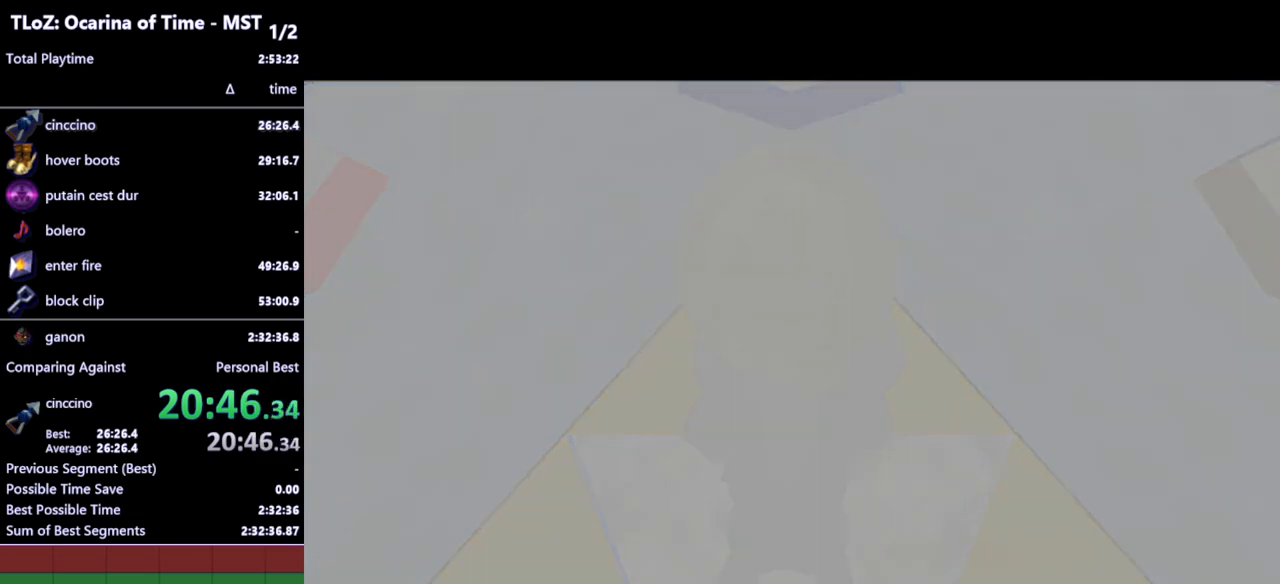
{"buttons": [], "left_stick": "up", "right_stick": "center", "events": [[133, "left_stick", "up"]]}
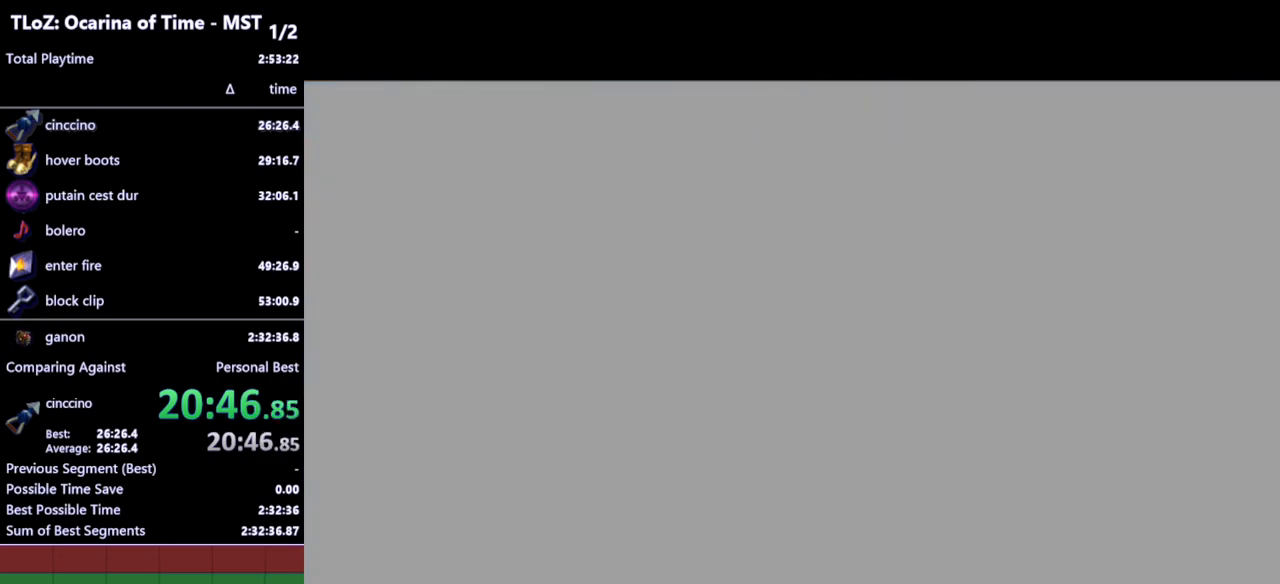
{"buttons": [], "left_stick": "center", "right_stick": "center", "events": [[467, "left_stick", "center"]]}
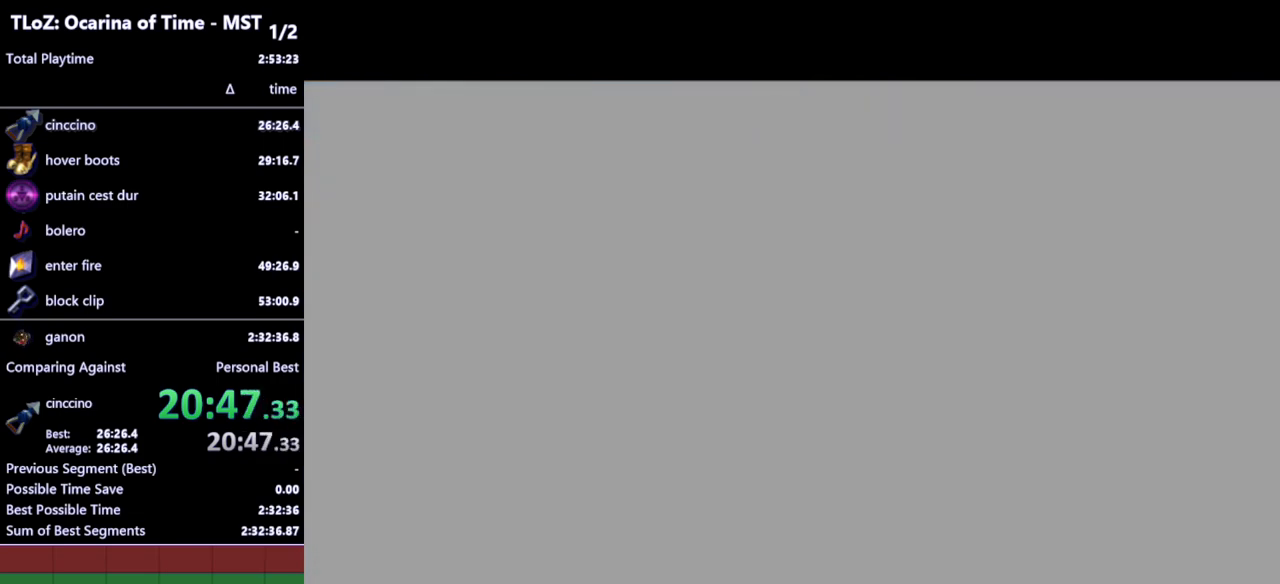
{"buttons": [], "left_stick": "center", "right_stick": "center", "events": [[33, "left_stick", "up"], [167, "left_stick", "center"]]}
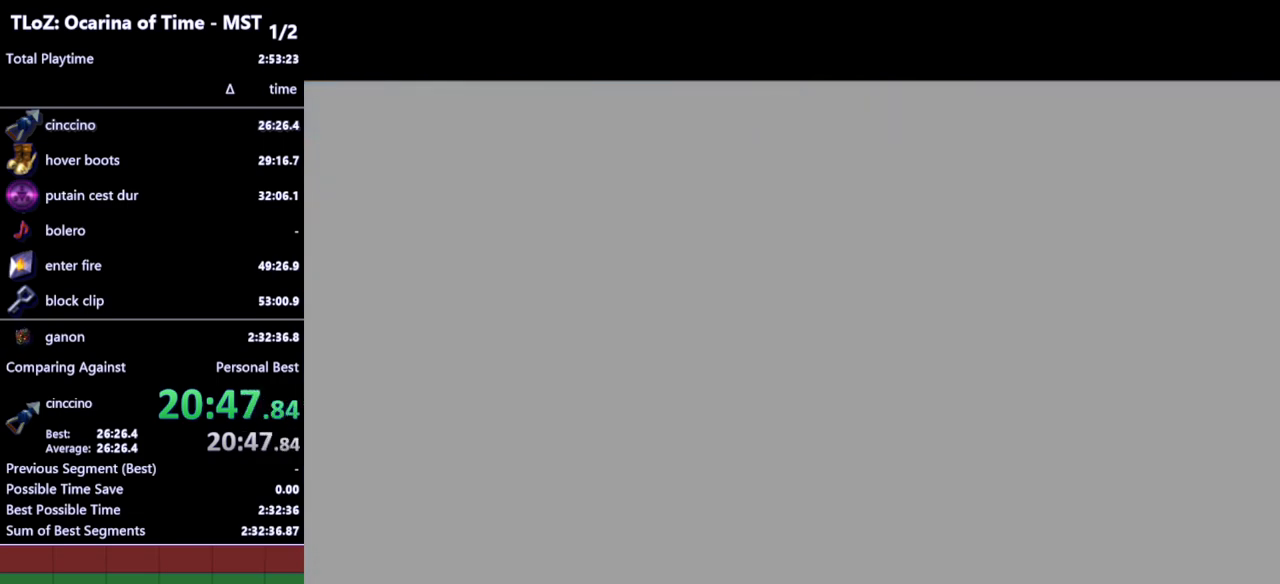
{"buttons": [], "left_stick": "up", "right_stick": "center", "events": [[233, "left_stick", "up"]]}
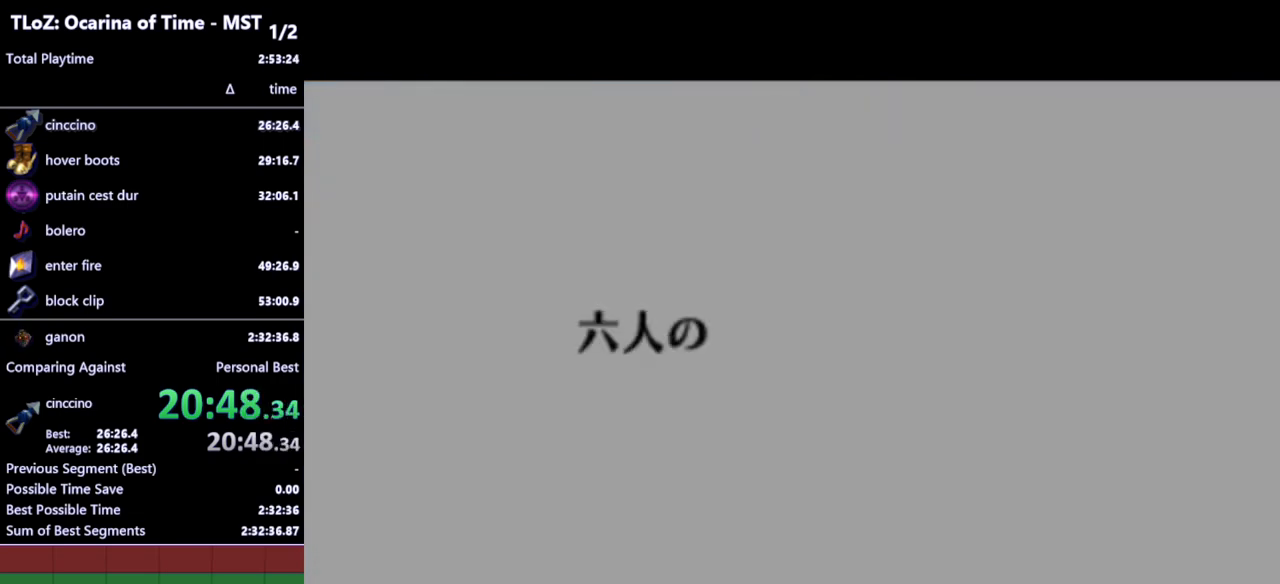
{"buttons": [], "left_stick": "up", "right_stick": "center", "events": [[167, "left_stick", "center"], [367, "left_stick", "up"]]}
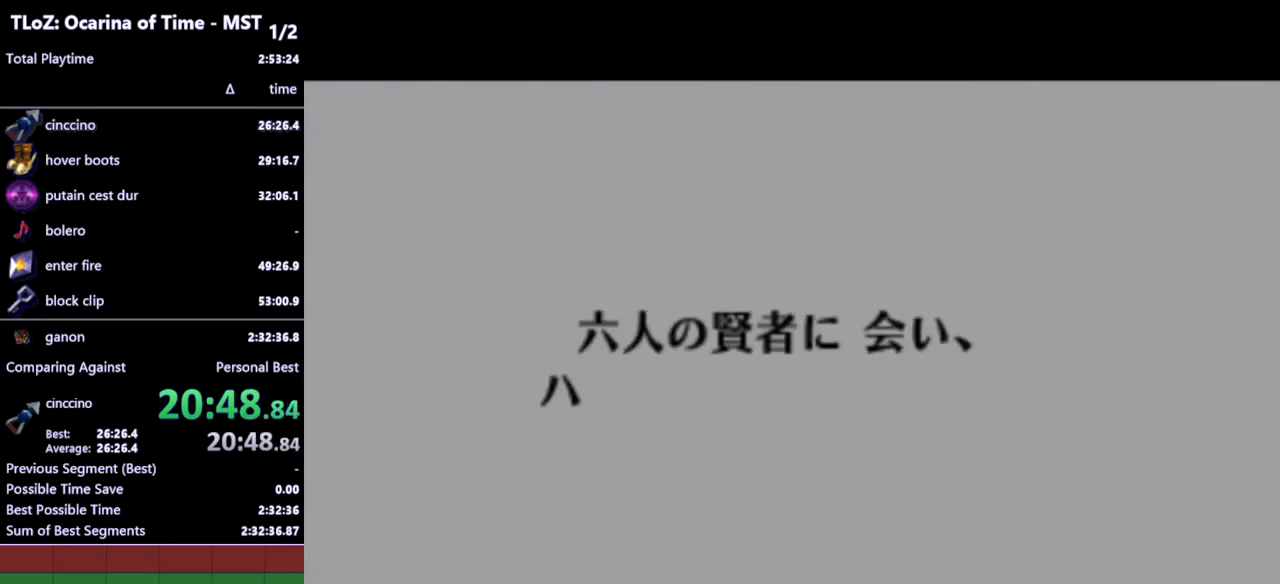
{"buttons": [], "left_stick": "up", "right_stick": "center", "events": []}
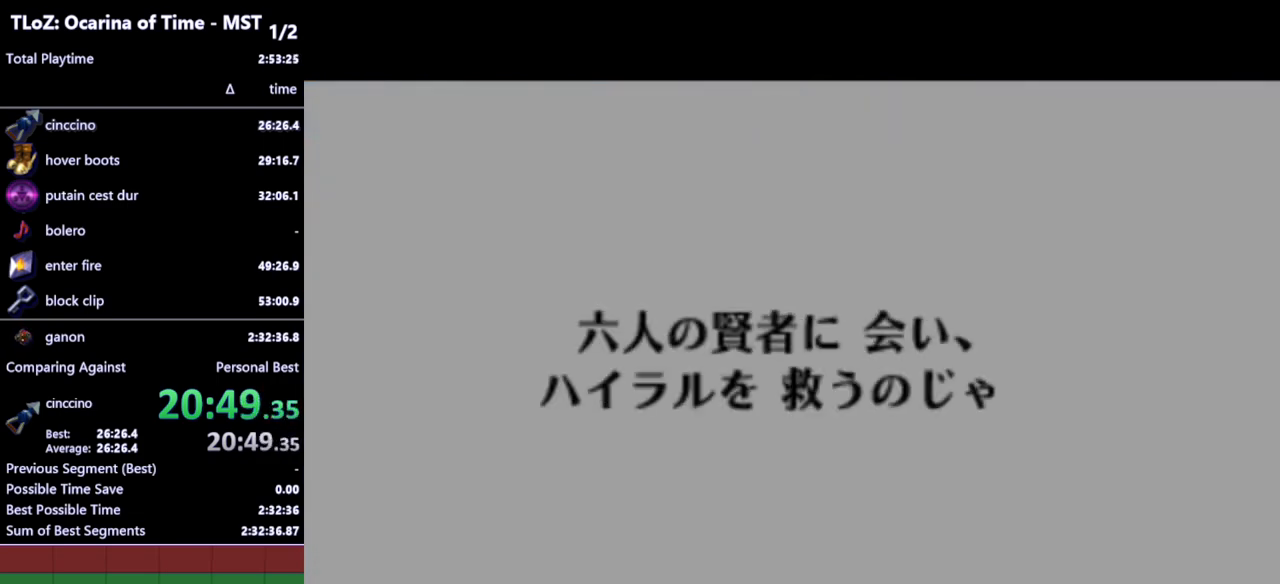
{"buttons": [], "left_stick": "center", "right_stick": "center", "events": [[200, "left_stick", "center"]]}